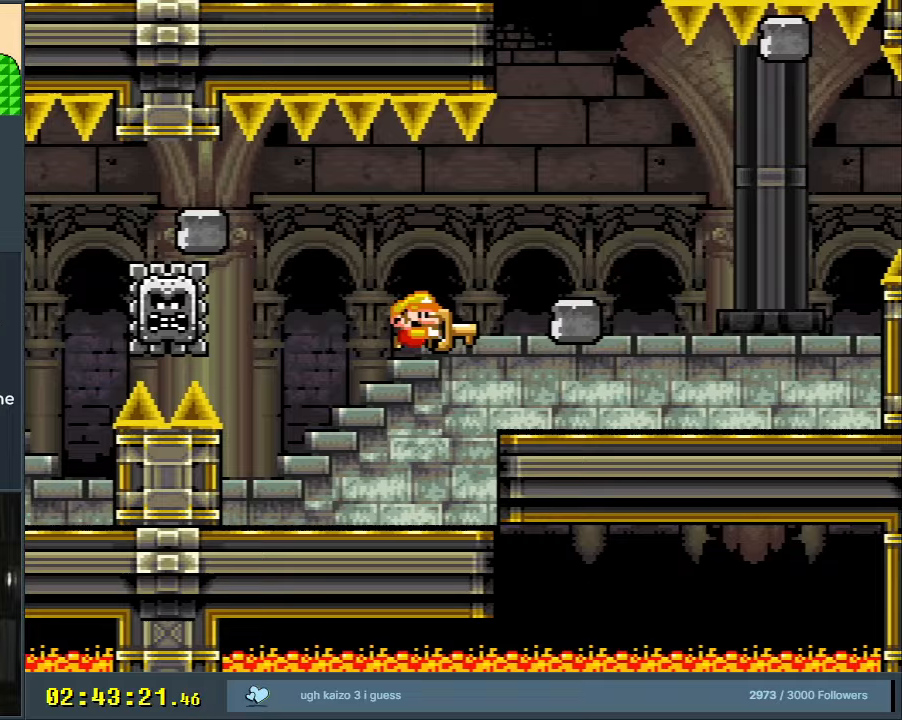
Gameplay with a controller (Nintendo layout); each line is a JSON object with the inputs held at the frame after it. "events" lists button and stick changes between this image and that frame as [ms after this image, input, new state], when the widget could be followed in between. Not read: L3 R3.
{"buttons": ["Y", "DPAD_RIGHT"], "events": [[133, "DPAD_RIGHT", "down"]]}
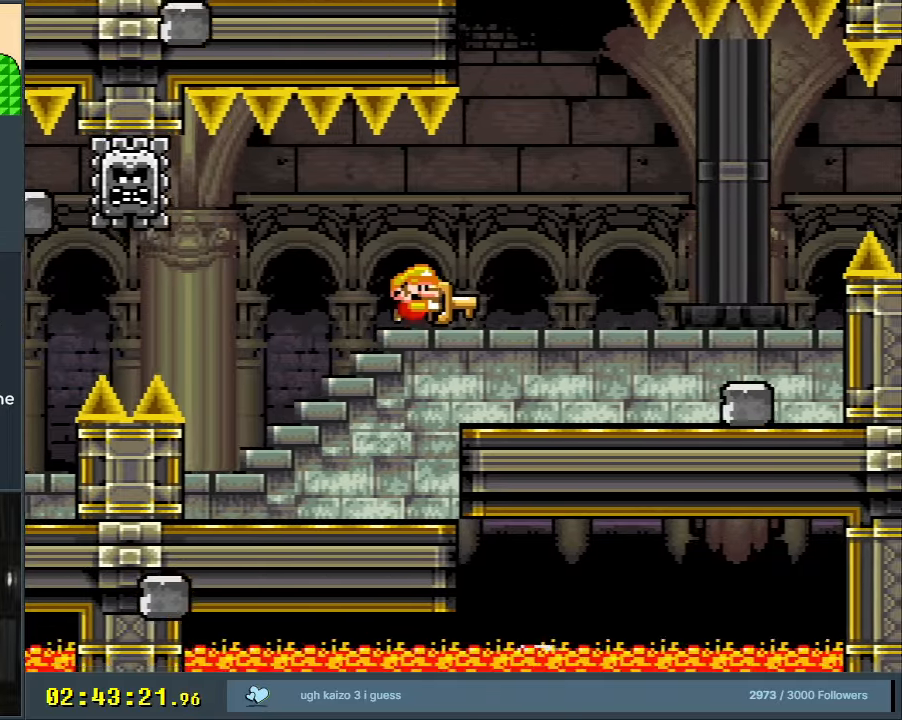
{"buttons": ["Y"], "events": [[367, "DPAD_RIGHT", "up"]]}
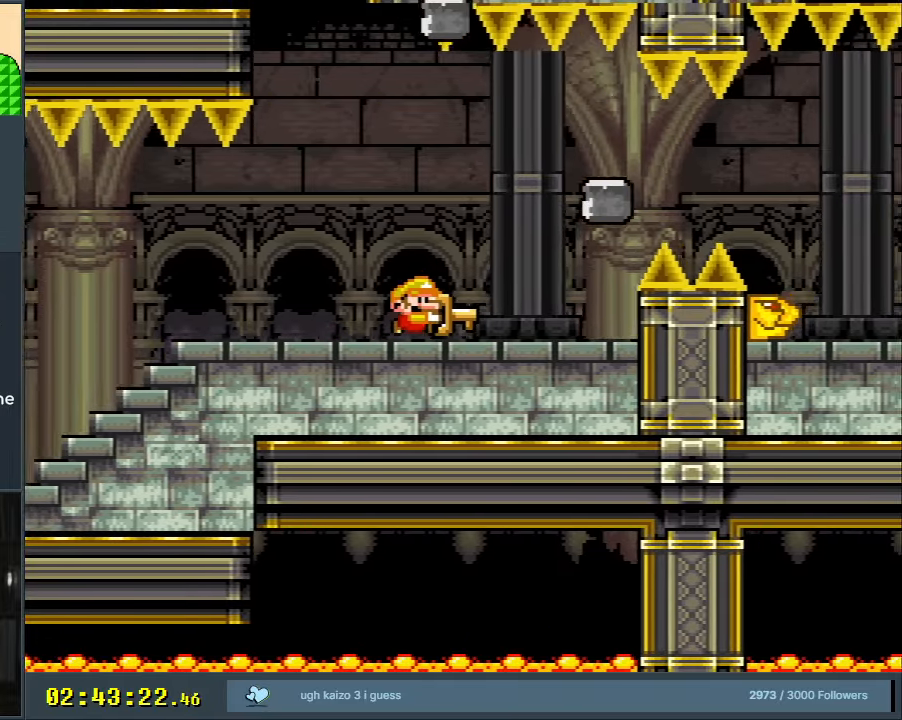
{"buttons": ["Y", "DPAD_RIGHT"], "events": [[317, "DPAD_RIGHT", "down"]]}
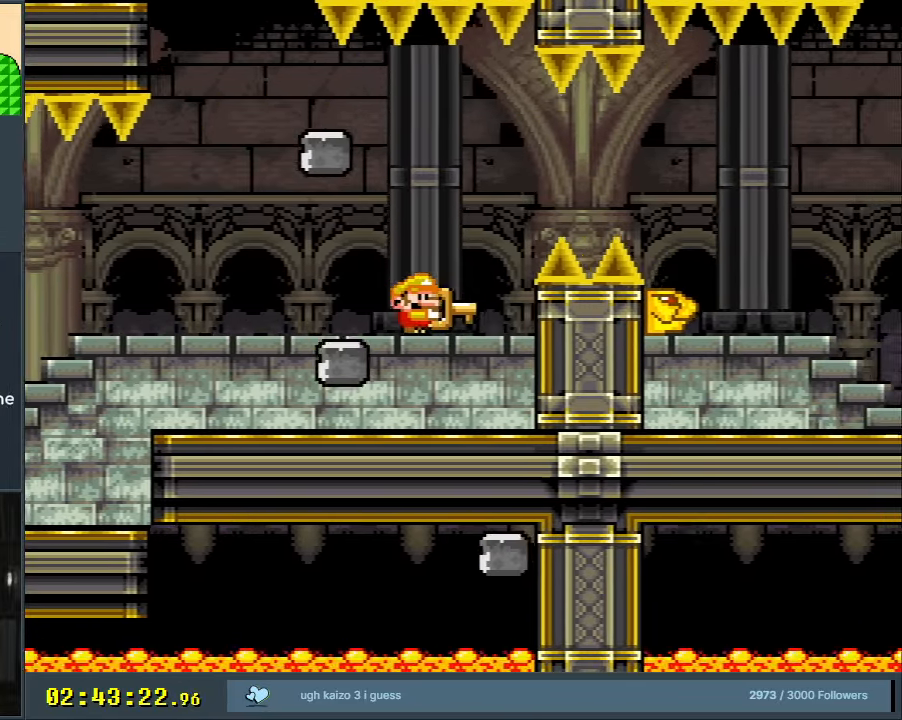
{"buttons": ["Y"], "events": [[33, "DPAD_RIGHT", "up"], [117, "DPAD_LEFT", "down"], [250, "DPAD_LEFT", "up"], [383, "DPAD_LEFT", "down"], [450, "DPAD_LEFT", "up"]]}
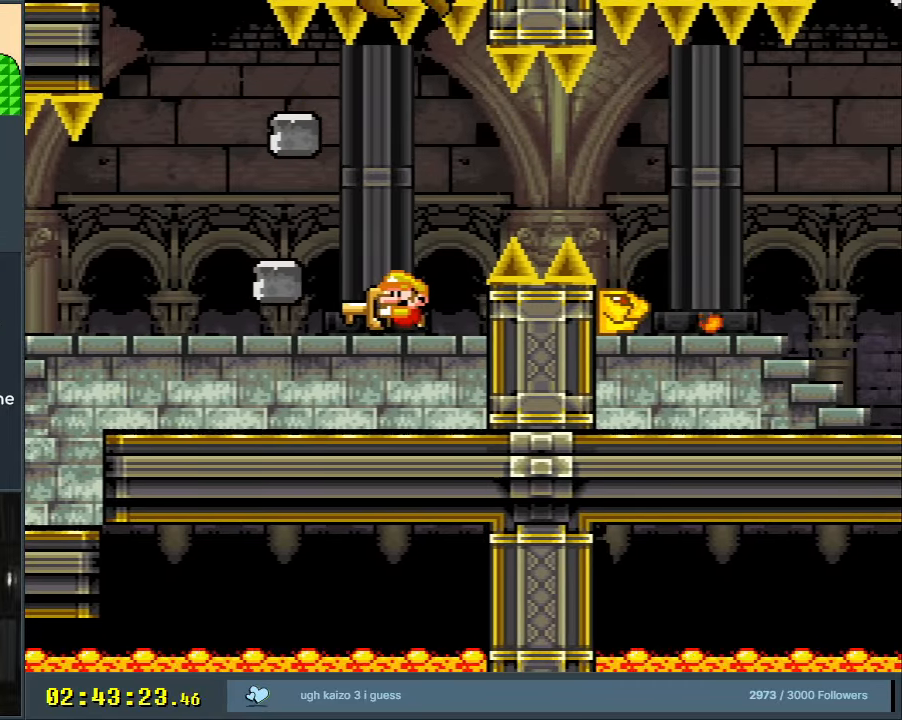
{"buttons": ["Y"], "events": [[283, "DPAD_RIGHT", "down"], [467, "DPAD_RIGHT", "up"]]}
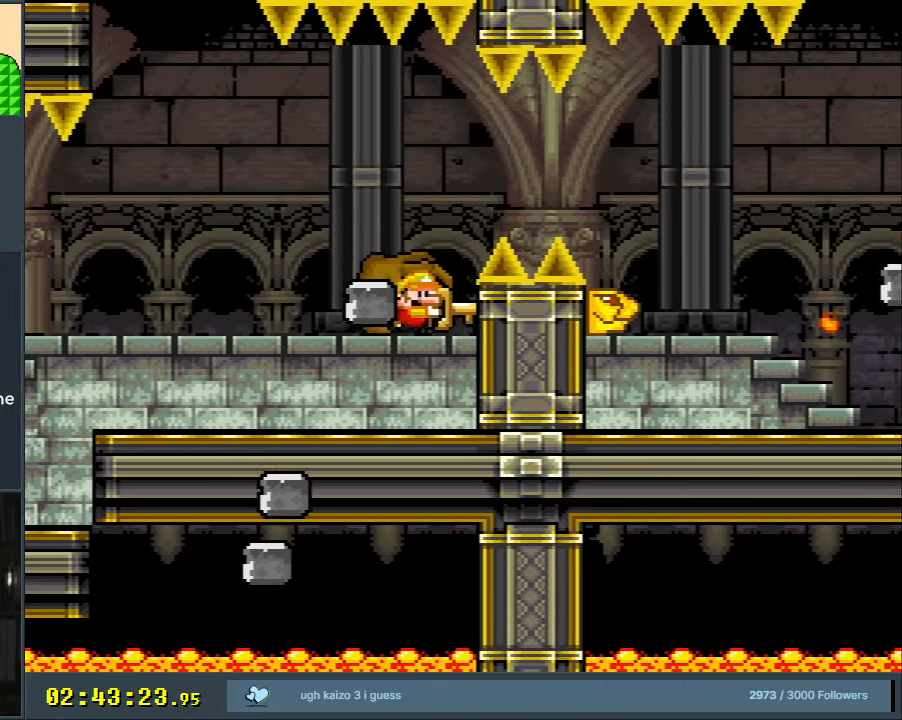
{"buttons": ["Y"], "events": [[50, "DPAD_LEFT", "down"], [133, "DPAD_LEFT", "up"]]}
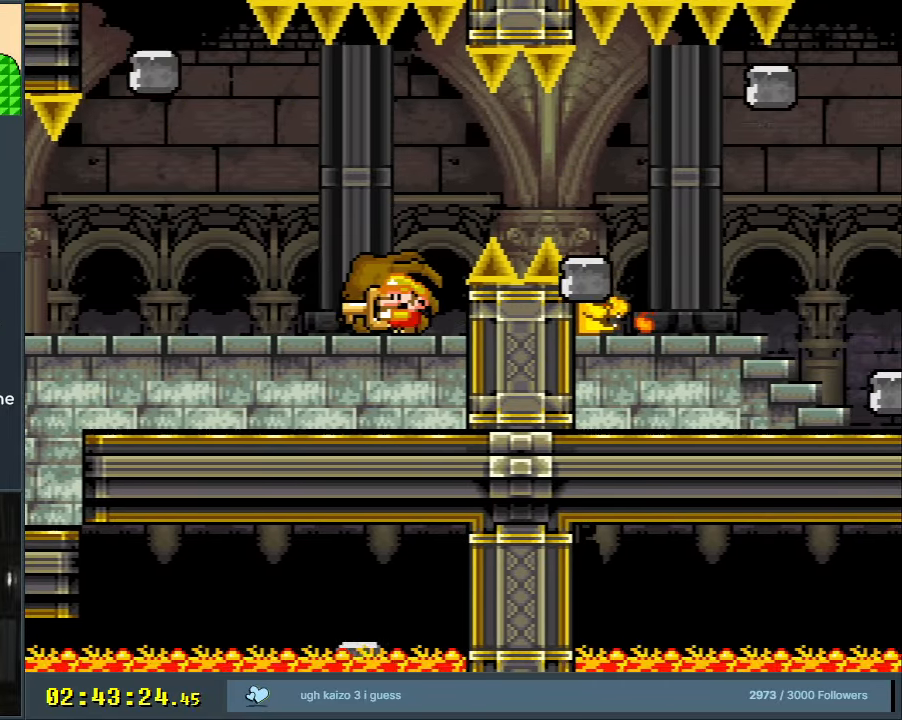
{"buttons": ["Y"], "events": [[83, "DPAD_RIGHT", "down"], [250, "DPAD_RIGHT", "up"]]}
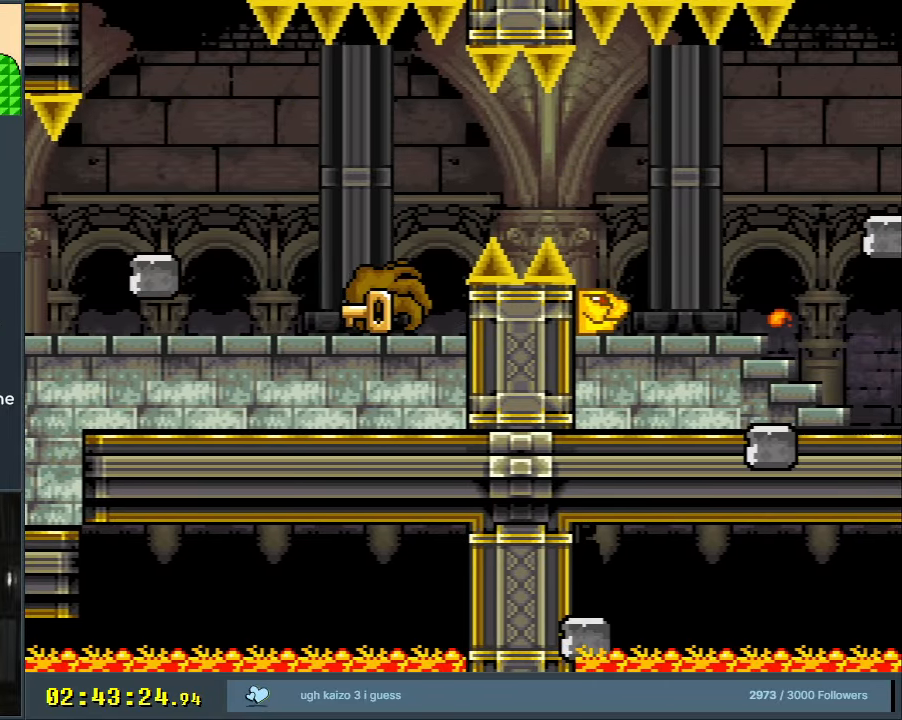
{"buttons": ["Y"], "events": []}
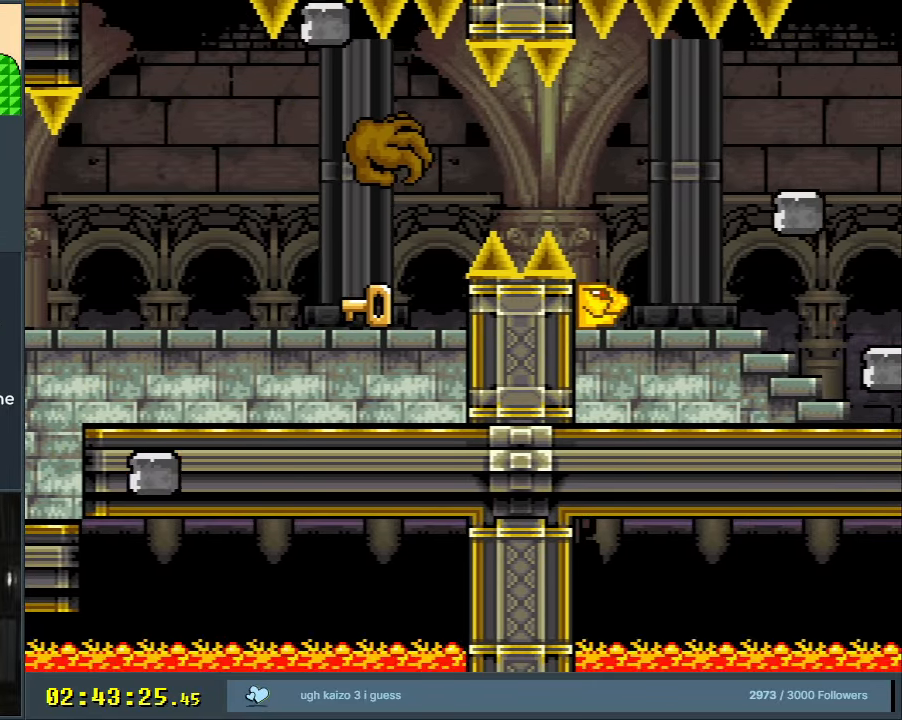
{"buttons": ["Y"], "events": []}
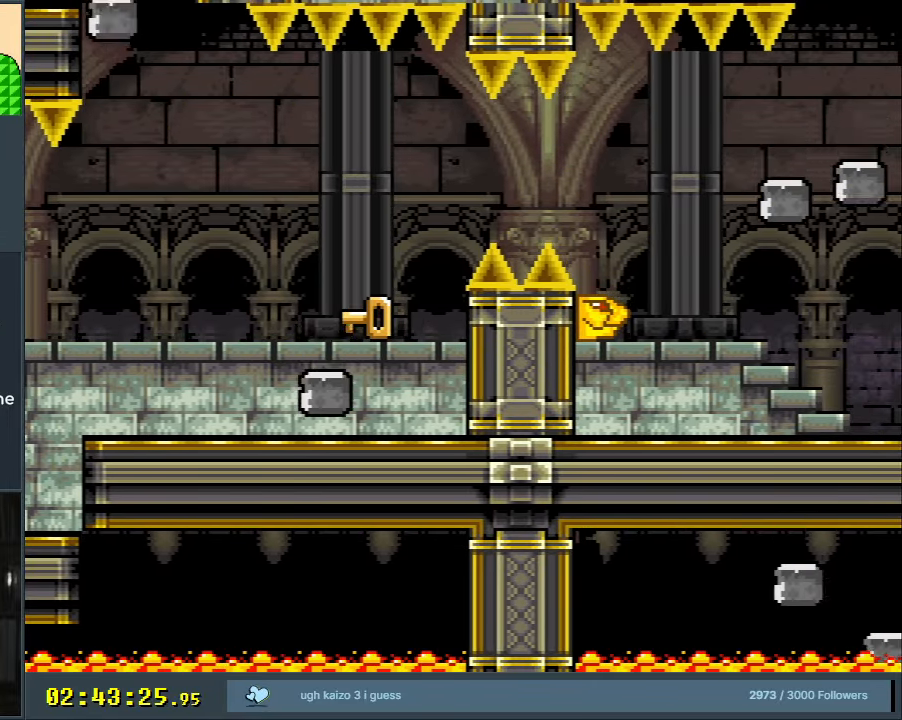
{"buttons": ["Y", "DPAD_RIGHT"], "events": [[83, "B", "down"], [83, "DPAD_RIGHT", "down"], [183, "B", "up"]]}
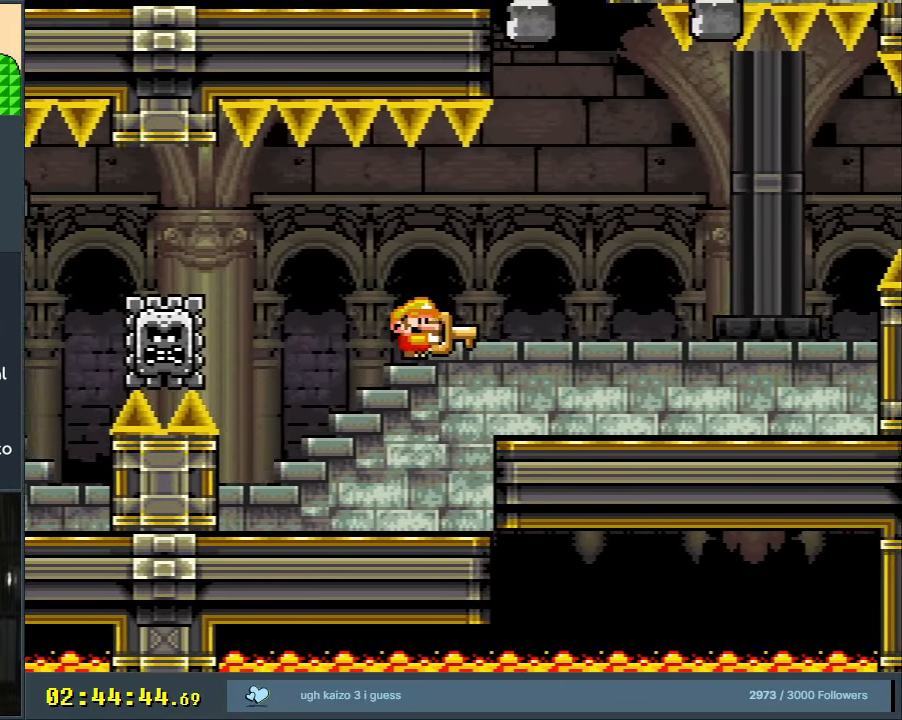
{"buttons": ["Y"], "events": [[400, "DPAD_RIGHT", "up"], [400, "DPAD_UP", "down"], [450, "DPAD_UP", "up"]]}
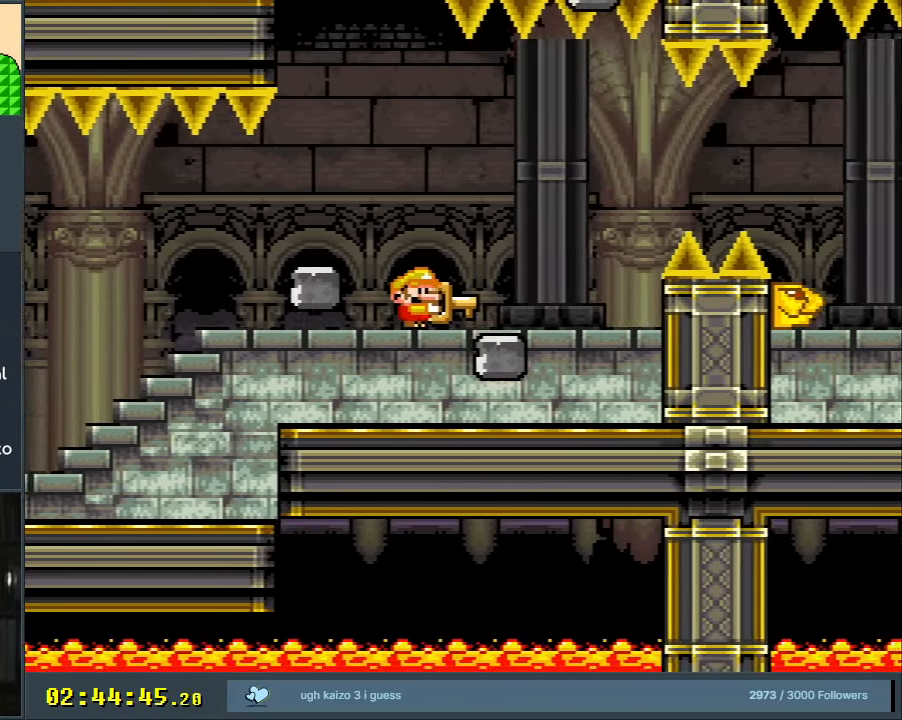
{"buttons": ["Y", "DPAD_LEFT"], "events": [[233, "DPAD_RIGHT", "down"], [300, "DPAD_RIGHT", "up"], [417, "DPAD_LEFT", "down"]]}
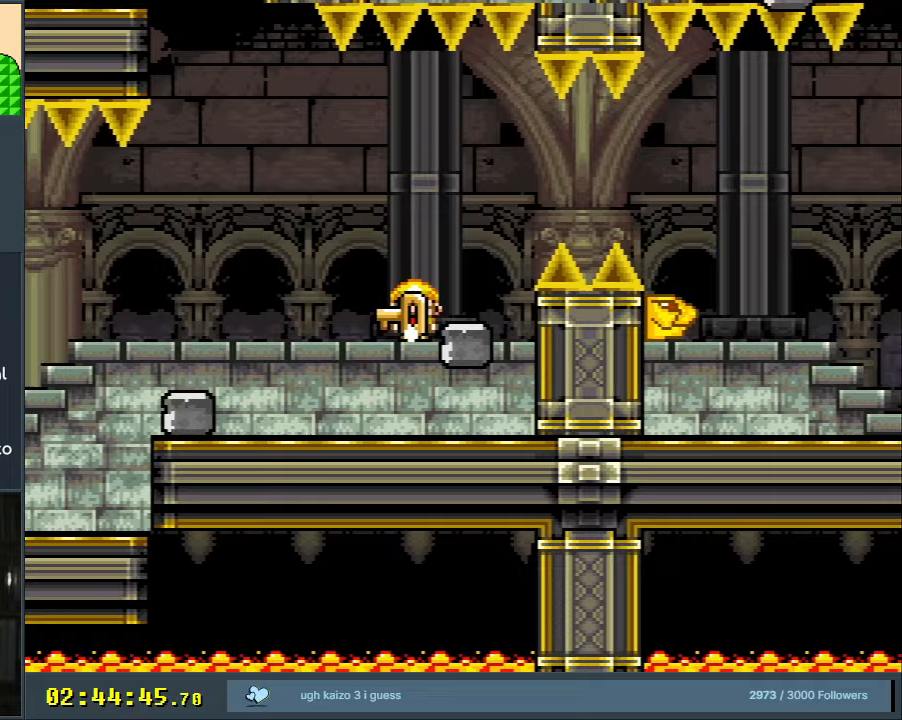
{"buttons": ["Y", "DPAD_RIGHT"], "events": [[17, "DPAD_LEFT", "up"], [350, "DPAD_RIGHT", "down"]]}
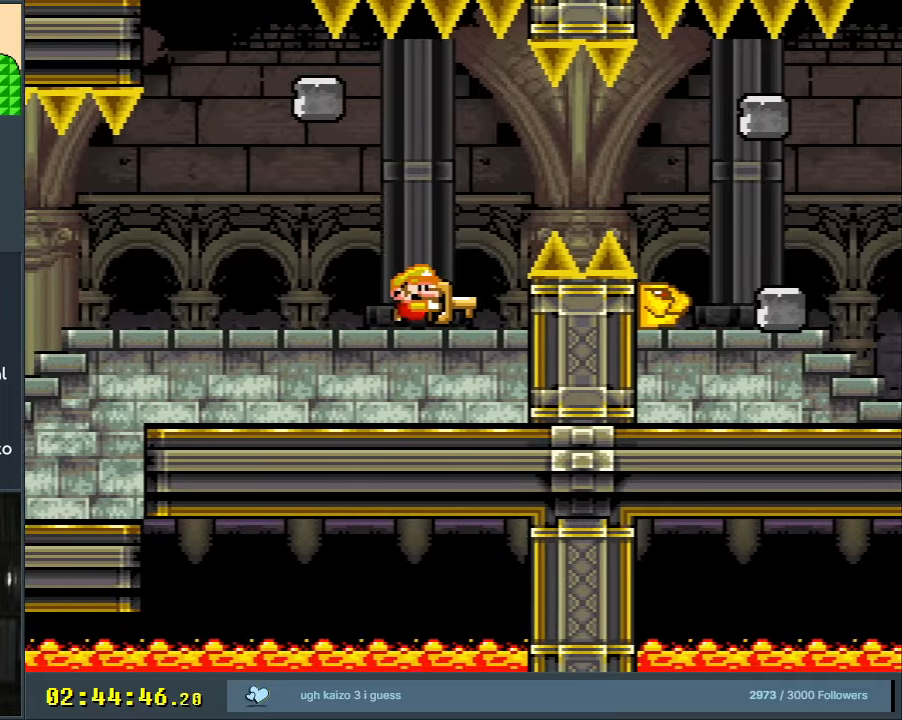
{"buttons": ["Y"], "events": [[33, "DPAD_RIGHT", "up"], [133, "DPAD_RIGHT", "down"], [250, "DPAD_RIGHT", "up"]]}
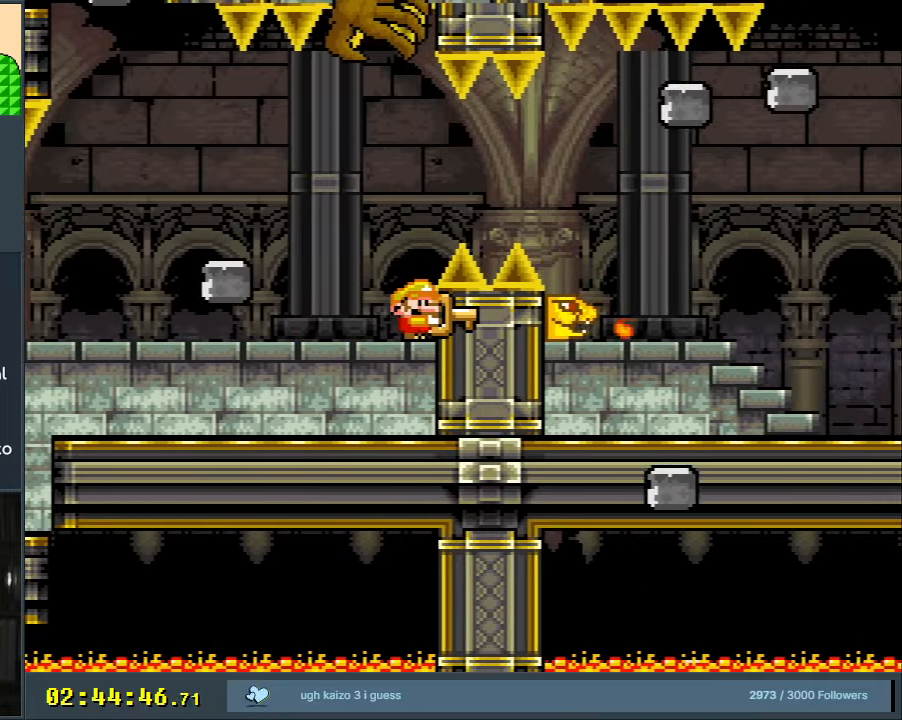
{"buttons": ["Y", "DPAD_LEFT"], "events": [[200, "DPAD_LEFT", "down"]]}
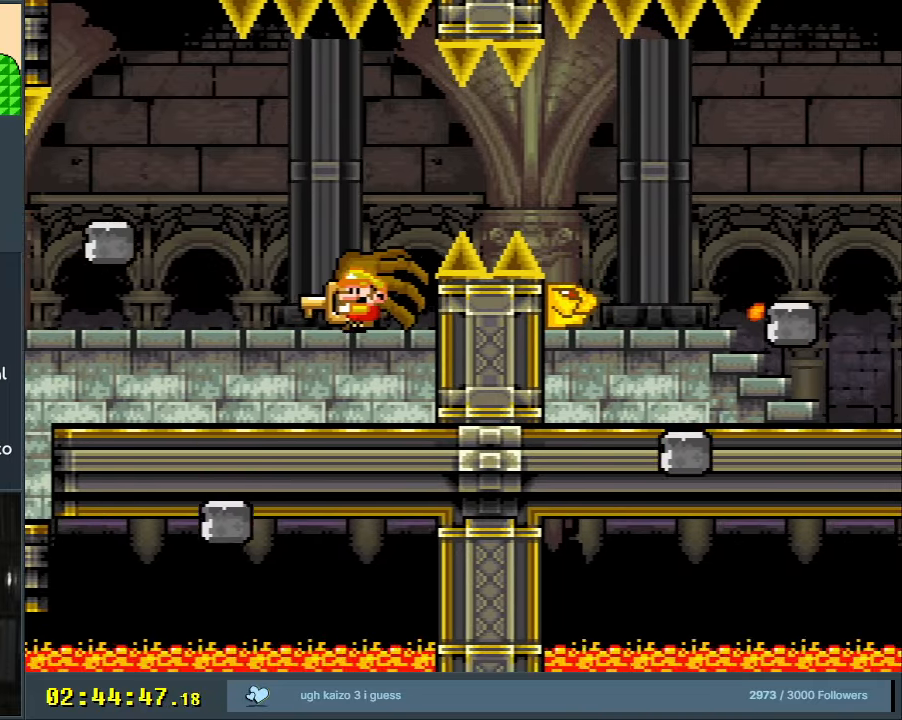
{"buttons": ["Y"], "events": [[150, "DPAD_LEFT", "up"], [267, "DPAD_RIGHT", "down"], [417, "DPAD_RIGHT", "up"]]}
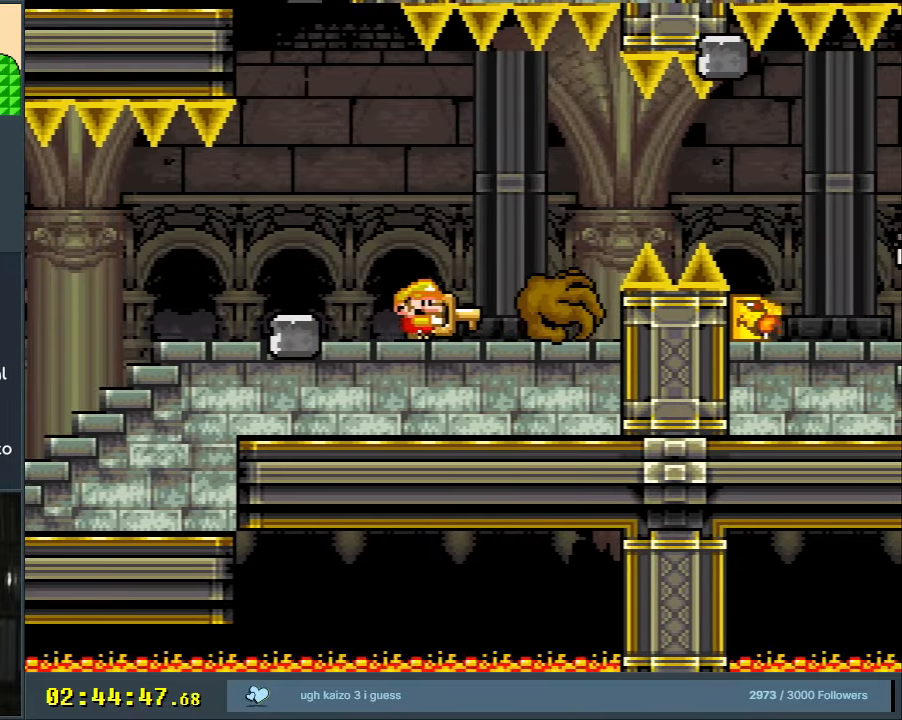
{"buttons": ["Y"], "events": [[50, "DPAD_RIGHT", "down"], [167, "DPAD_RIGHT", "up"], [417, "DPAD_RIGHT", "down"], [500, "DPAD_RIGHT", "up"]]}
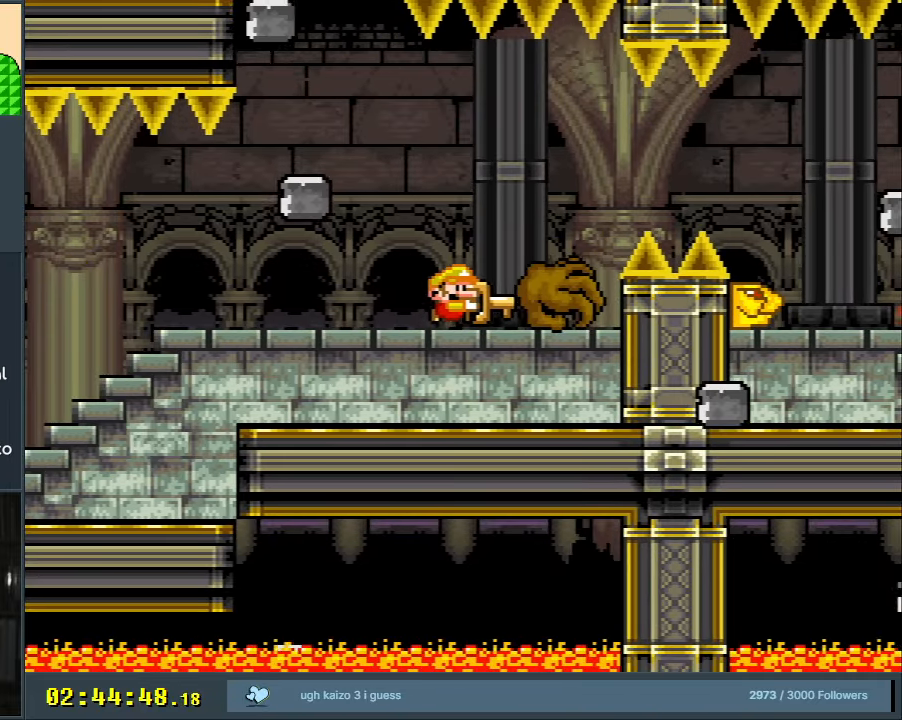
{"buttons": ["Y", "DPAD_RIGHT"], "events": [[350, "DPAD_RIGHT", "down"]]}
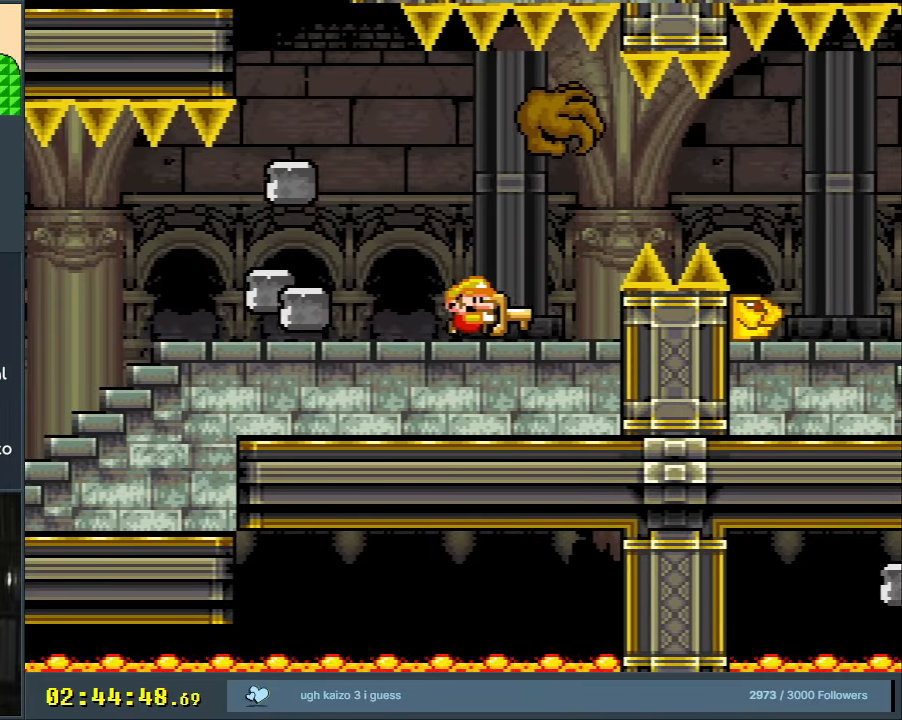
{"buttons": ["Y"], "events": [[67, "DPAD_RIGHT", "up"]]}
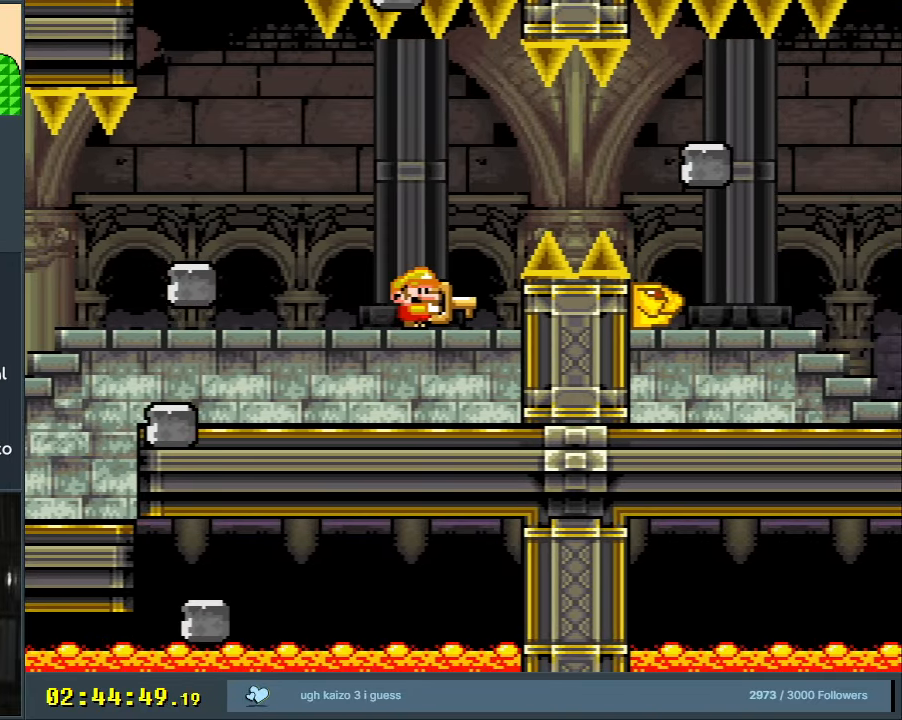
{"buttons": ["B", "Y", "DPAD_RIGHT"], "events": [[267, "DPAD_RIGHT", "down"], [450, "B", "down"]]}
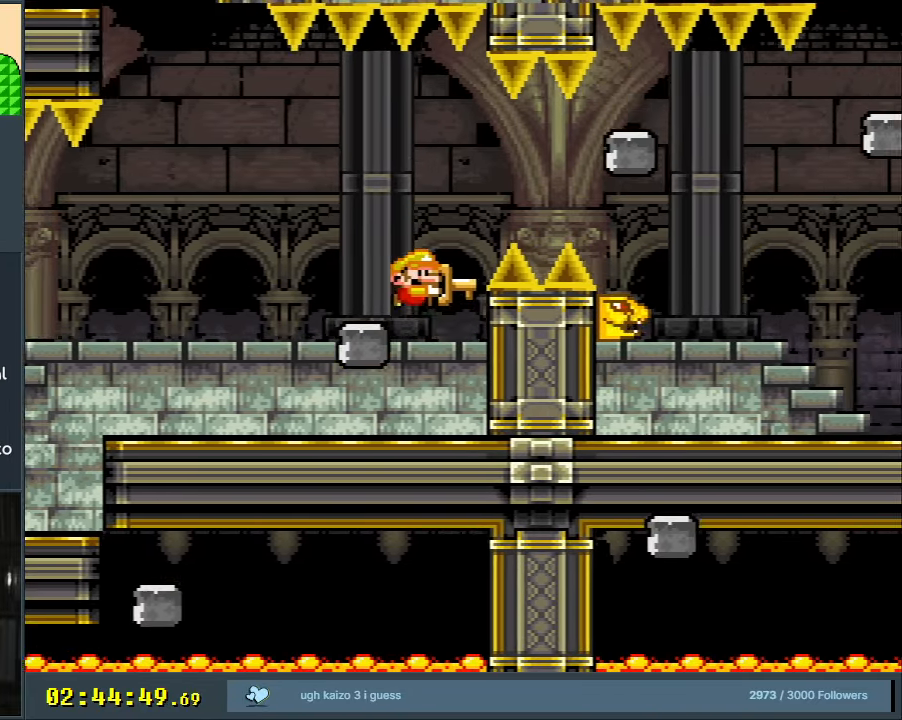
{"buttons": ["B", "Y", "DPAD_RIGHT"], "events": [[83, "B", "up"], [183, "B", "down"]]}
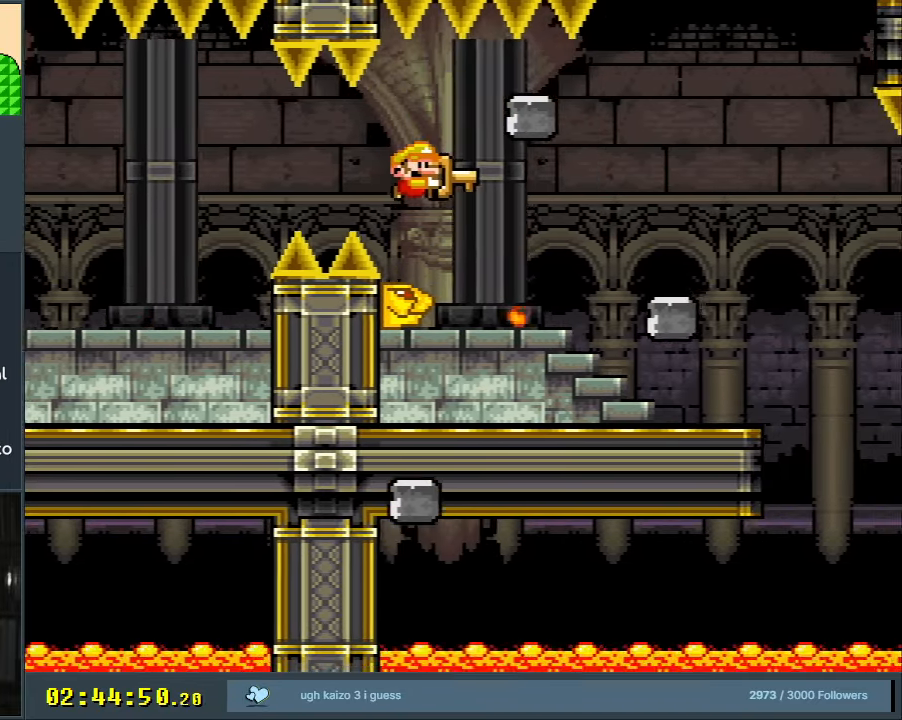
{"buttons": ["Y", "DPAD_RIGHT"], "events": [[33, "DPAD_RIGHT", "up"], [167, "B", "up"], [217, "DPAD_LEFT", "down"], [300, "DPAD_LEFT", "up"], [333, "DPAD_RIGHT", "down"]]}
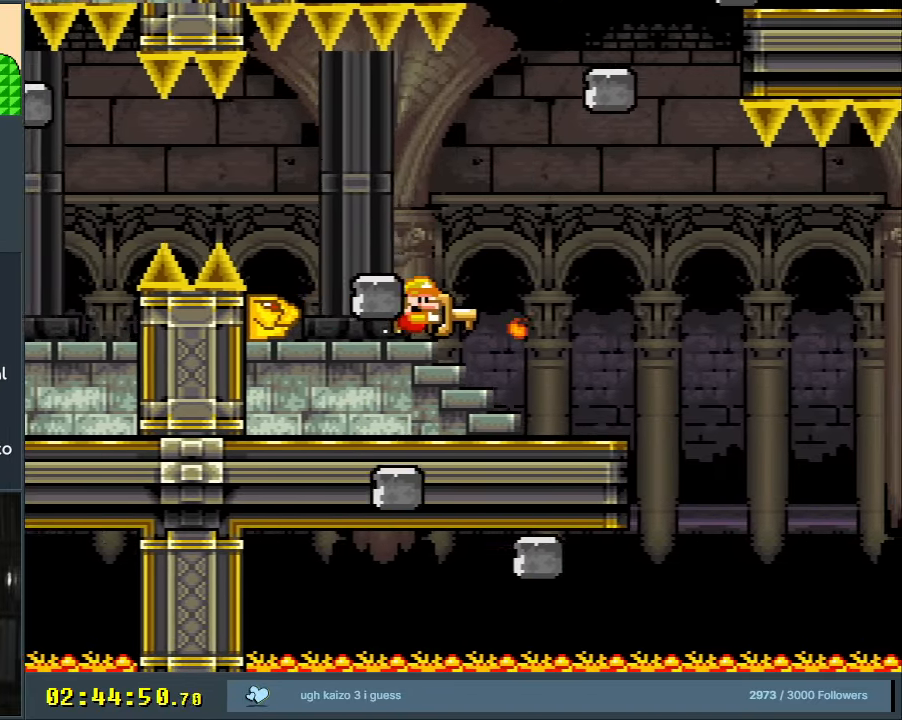
{"buttons": ["Y"], "events": [[67, "DPAD_RIGHT", "up"], [350, "DPAD_LEFT", "down"], [500, "DPAD_LEFT", "up"]]}
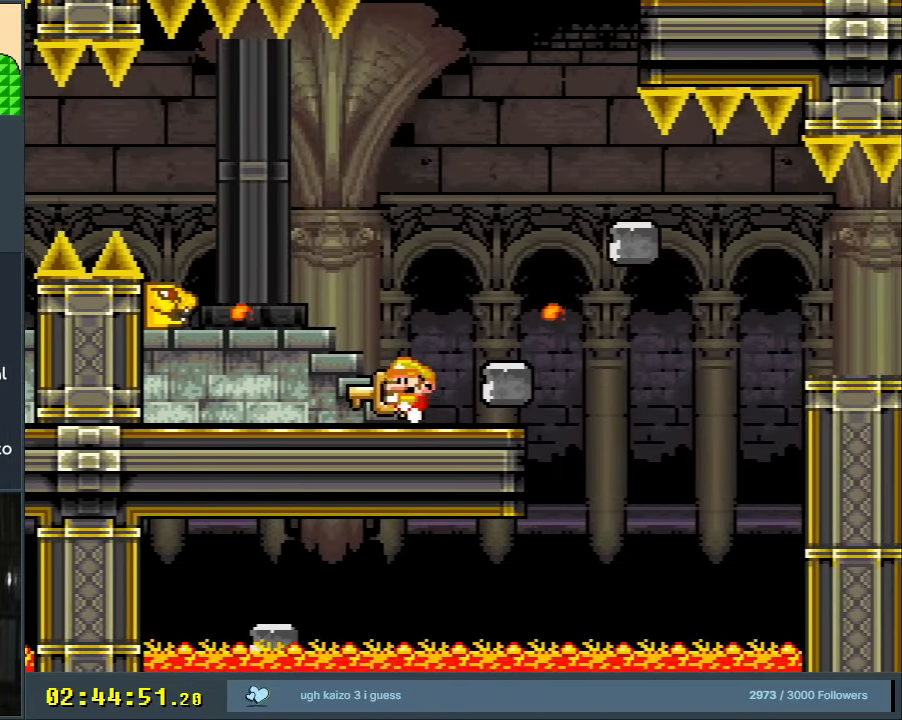
{"buttons": ["Y", "DPAD_RIGHT"], "events": [[67, "DPAD_RIGHT", "down"], [350, "B", "down"], [500, "B", "up"]]}
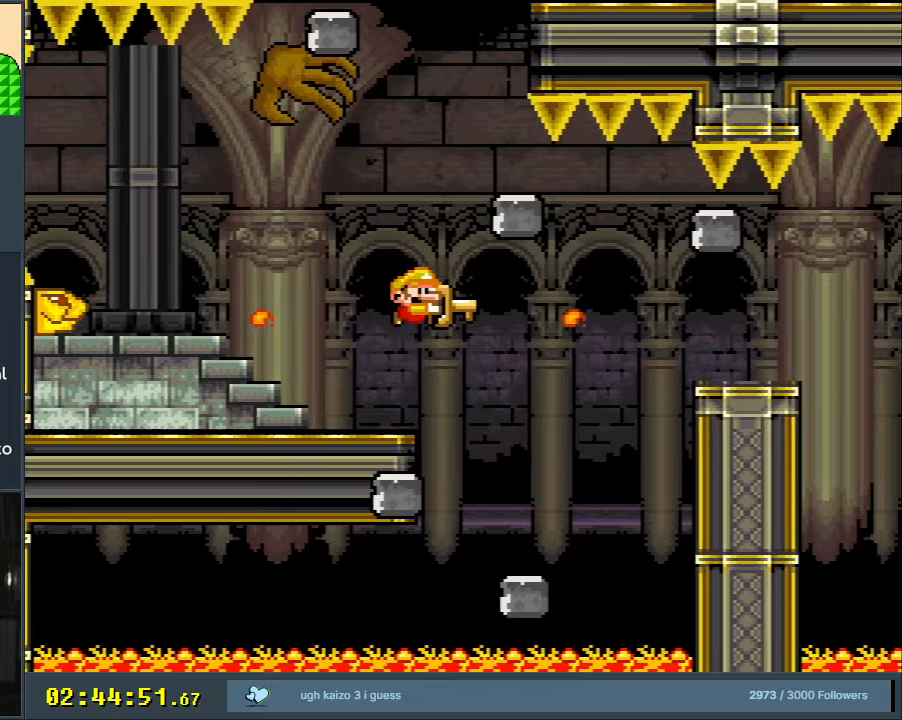
{"buttons": ["B", "Y"], "events": [[67, "B", "down"], [483, "DPAD_RIGHT", "up"]]}
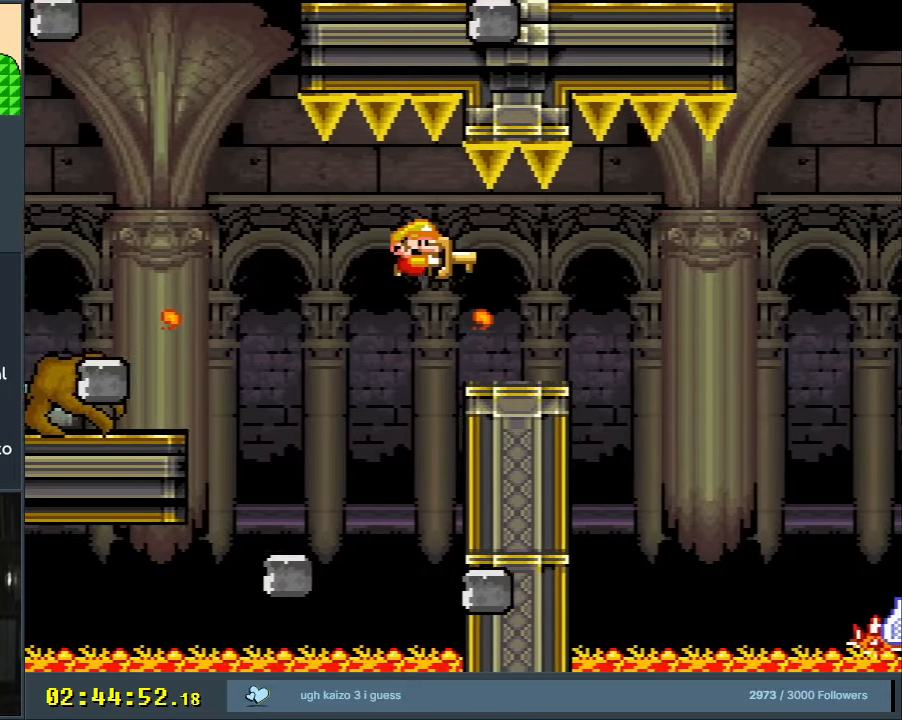
{"buttons": ["Y"], "events": [[150, "DPAD_LEFT", "down"], [267, "DPAD_LEFT", "up"], [400, "B", "up"]]}
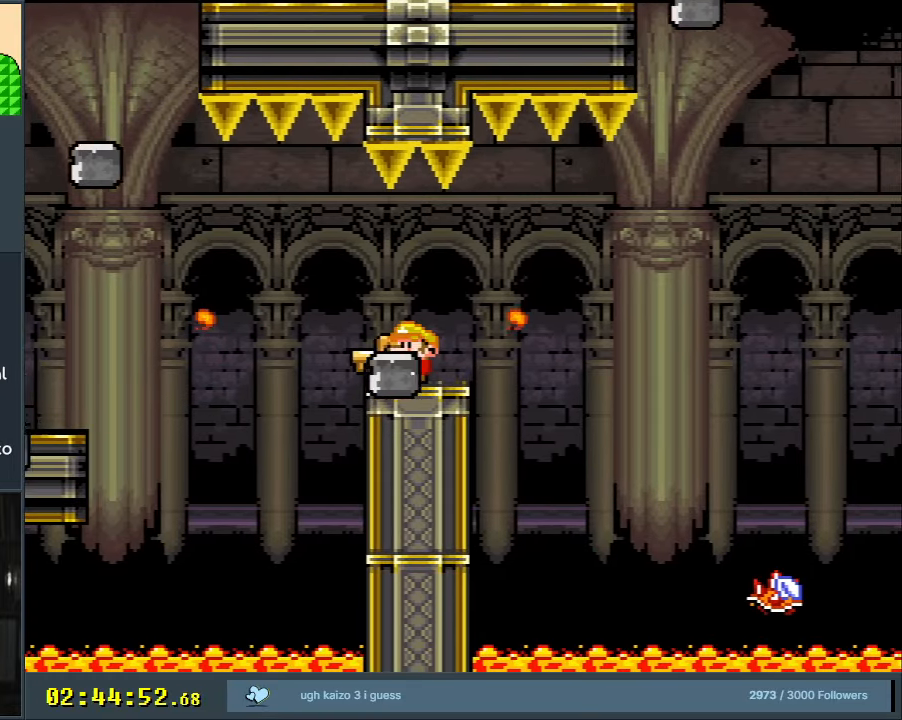
{"buttons": ["Y"], "events": [[83, "DPAD_RIGHT", "down"], [133, "DPAD_RIGHT", "up"]]}
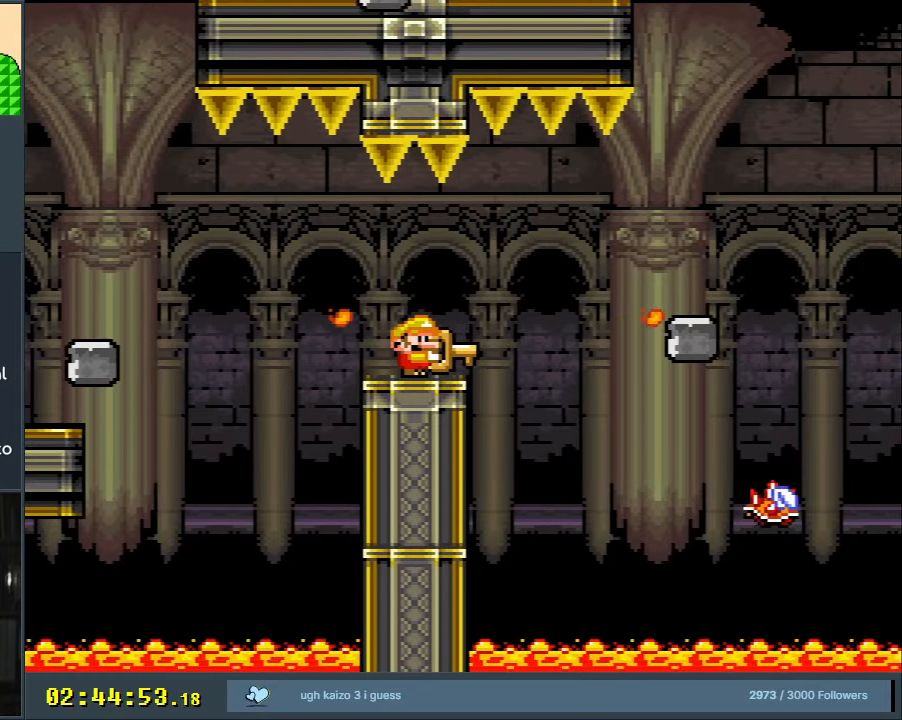
{"buttons": ["Y"], "events": [[167, "B", "down"], [167, "DPAD_RIGHT", "down"], [300, "DPAD_RIGHT", "up"], [317, "B", "up"]]}